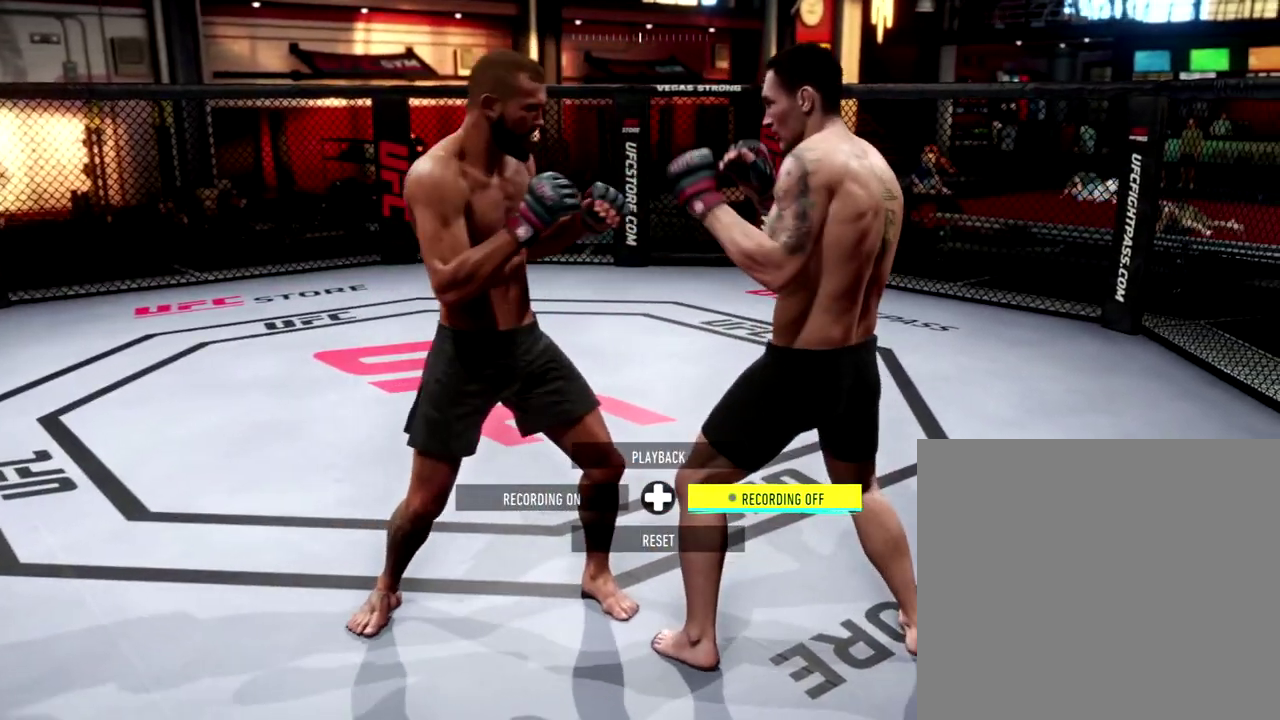
Gameplay with a controller (Xbox layout); each line is a JSON object with the inputs held at the frame after it (dt_ms = milliseconds from this image to that frame). "events" lists button and stick changes between this image and that frame as [ms after this image, input, new state], when the widget could be followed in between. This document gives stick clicks only as held states, not as events.
{"dt_ms": 500, "buttons": [], "left_stick": "center", "right_stick": "center", "events": []}
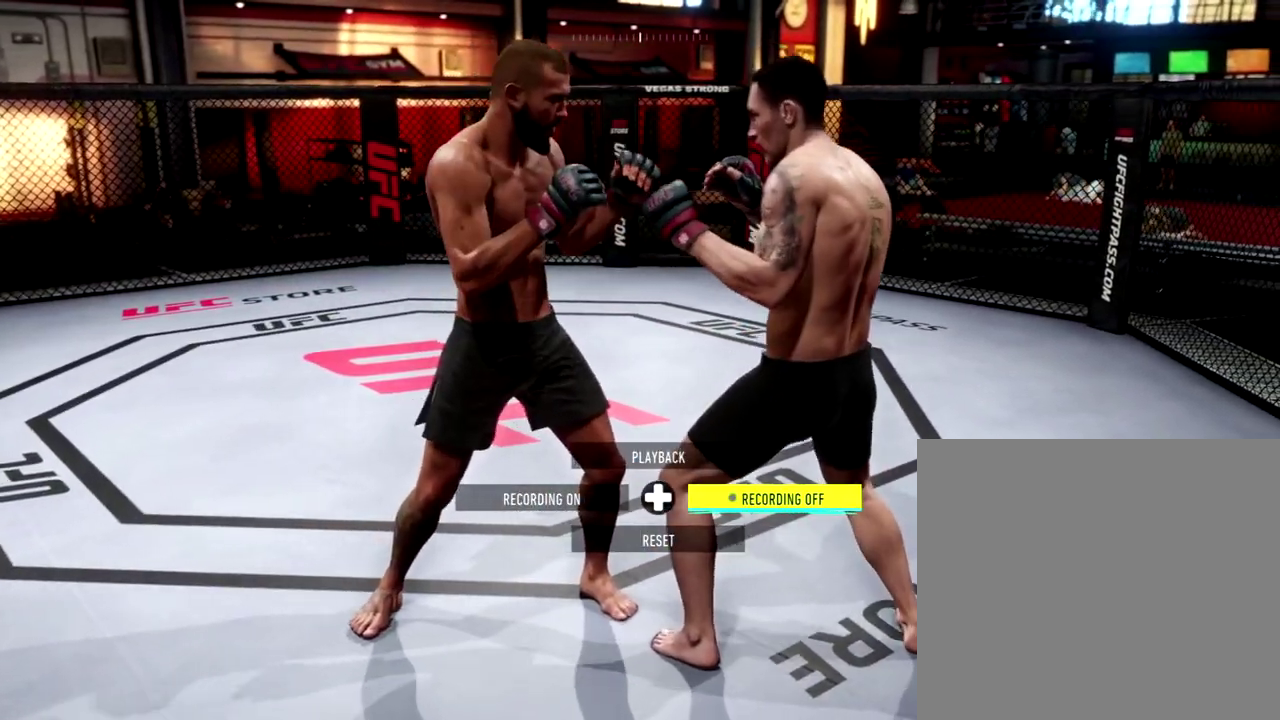
{"dt_ms": 300, "buttons": [], "left_stick": "down", "right_stick": "center", "events": [[300, "left_stick", "down"]]}
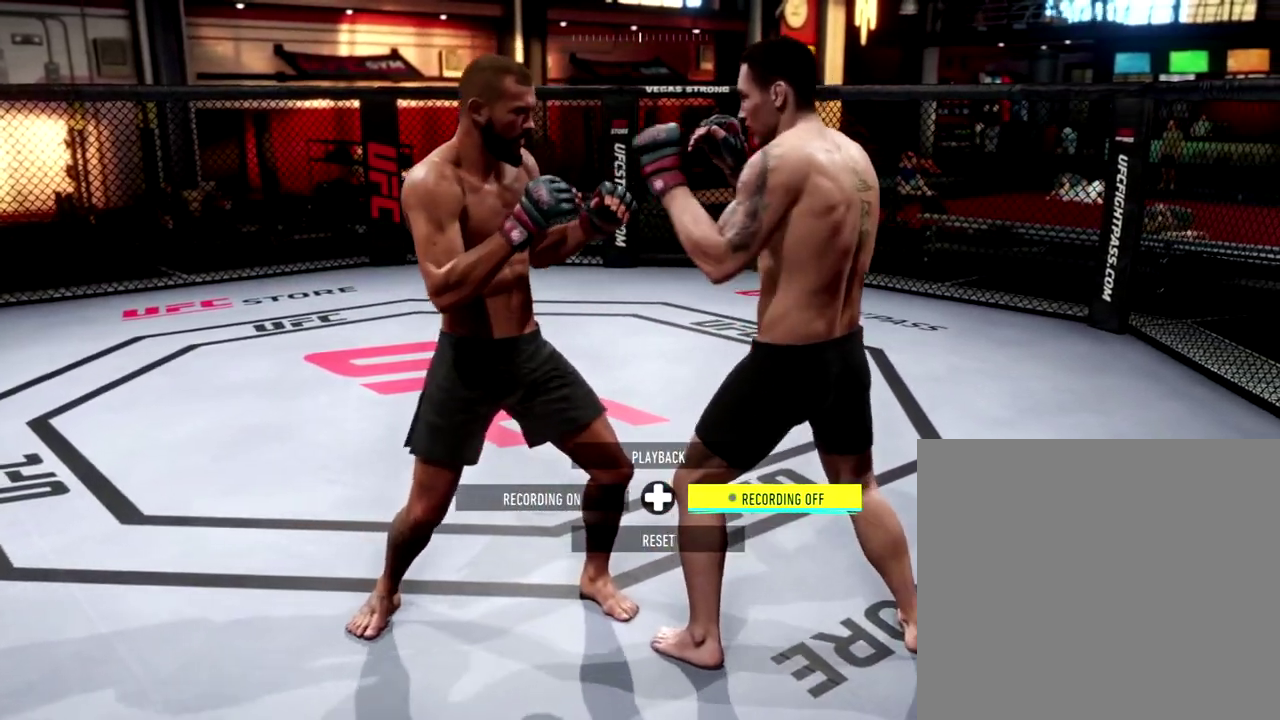
{"dt_ms": 801, "buttons": [], "left_stick": "down-left", "right_stick": "center", "events": [[417, "left_stick", "down-left"]]}
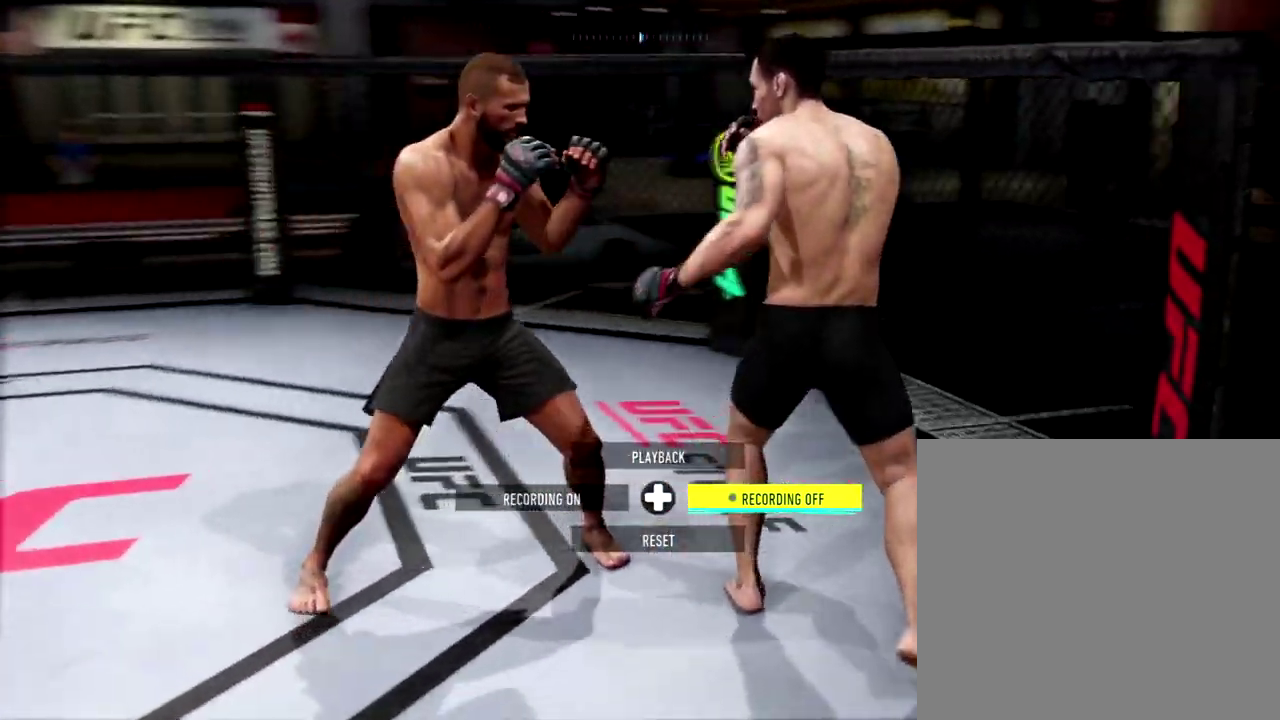
{"dt_ms": 401, "buttons": [], "left_stick": "down-left", "right_stick": "center", "events": []}
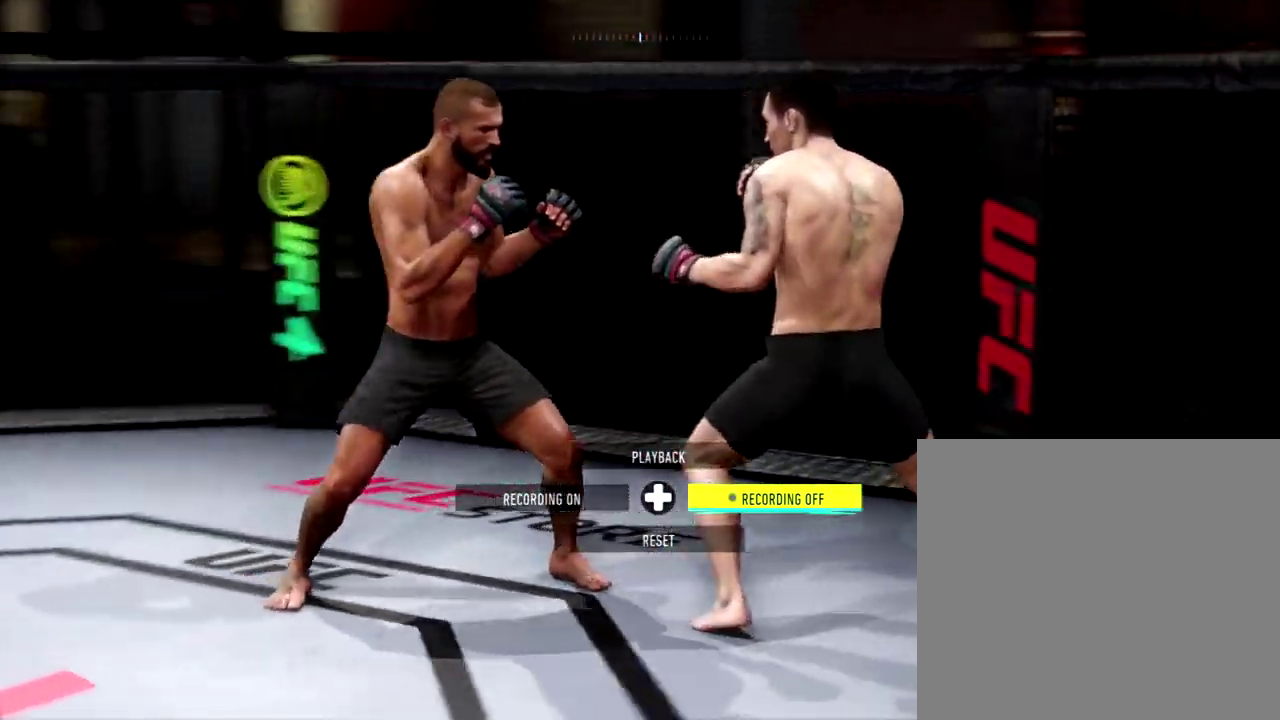
{"dt_ms": 400, "buttons": [], "left_stick": "down-left", "right_stick": "center", "events": []}
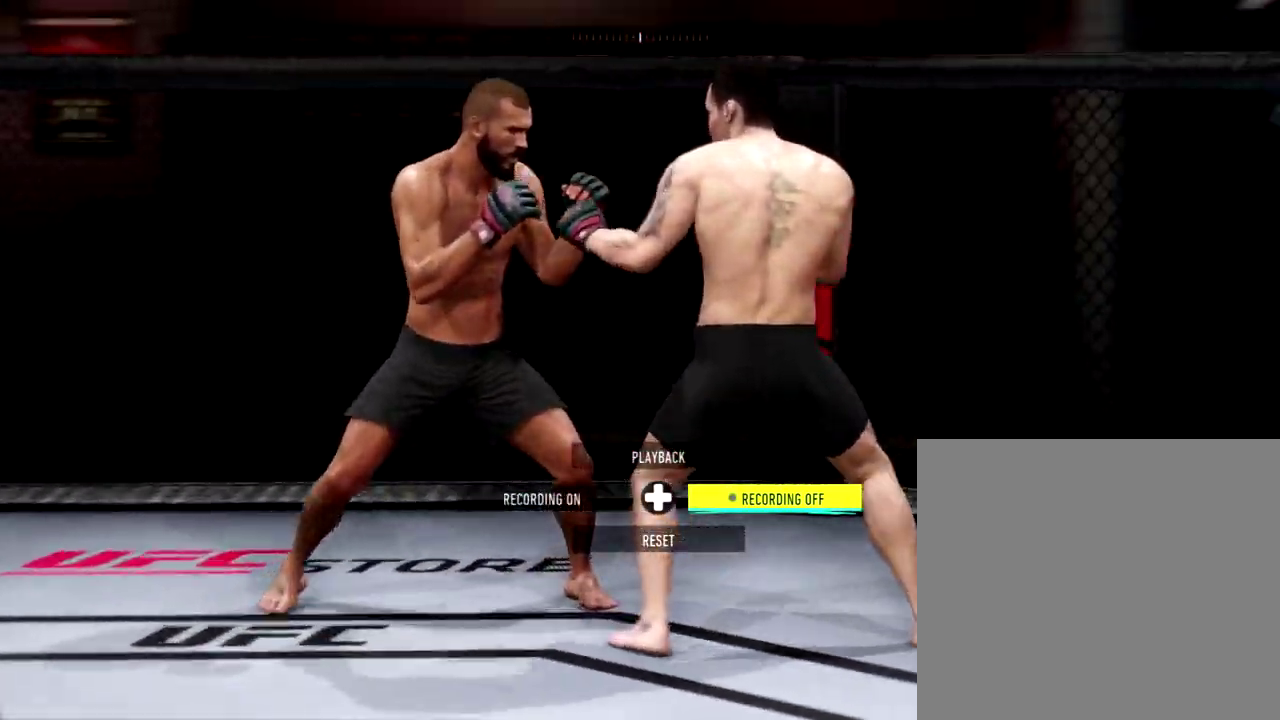
{"dt_ms": 784, "buttons": [], "left_stick": "center", "right_stick": "center", "events": [[217, "left_stick", "center"]]}
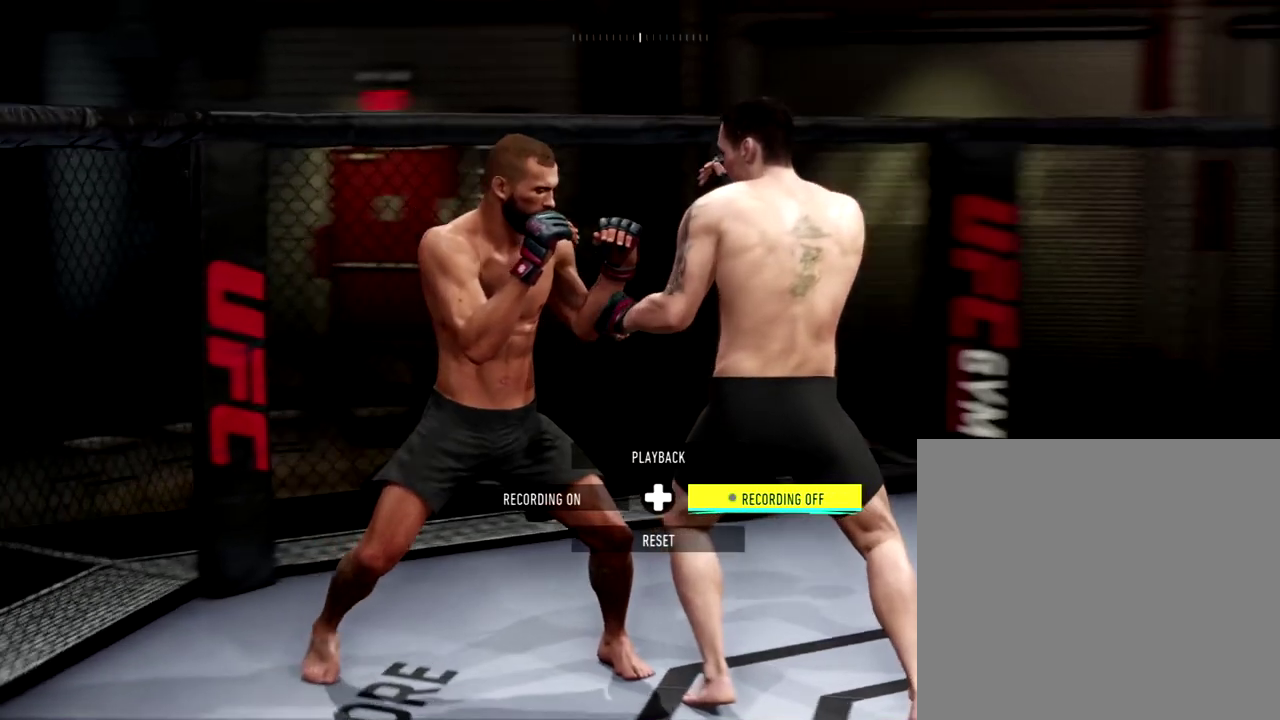
{"dt_ms": 300, "buttons": [], "left_stick": "center", "right_stick": "center", "events": []}
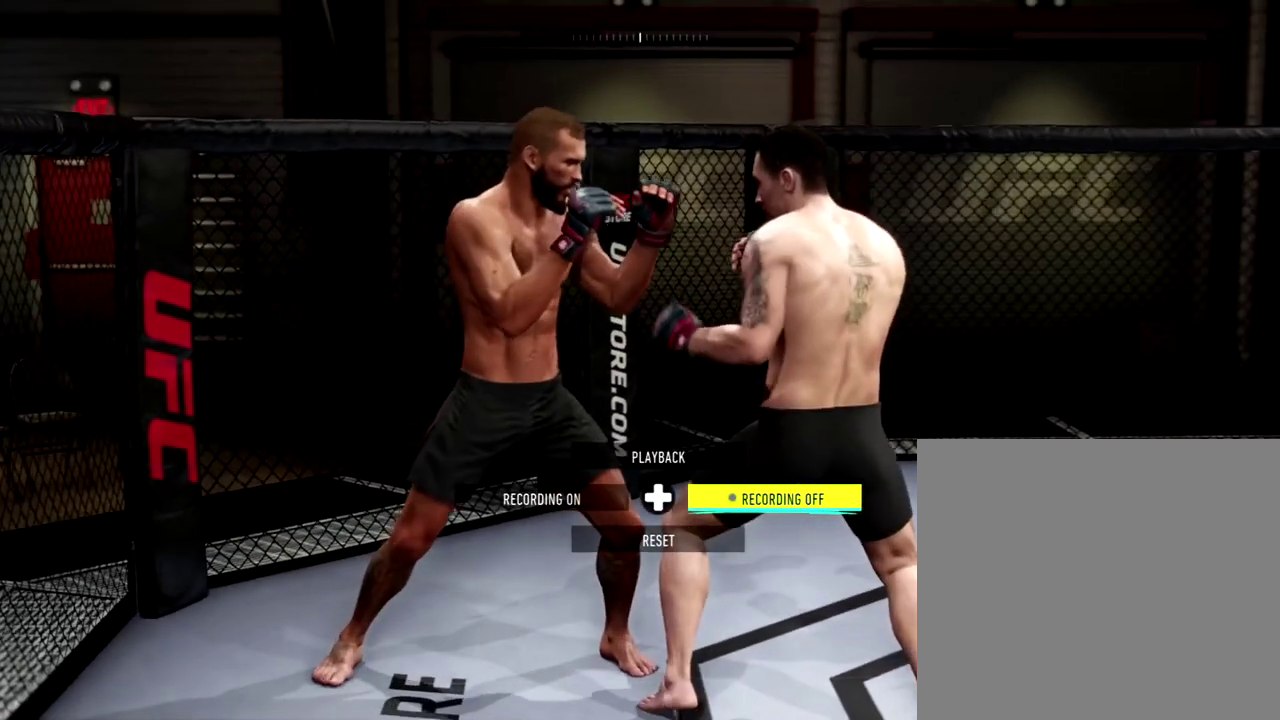
{"dt_ms": 601, "buttons": [], "left_stick": "center", "right_stick": "center", "events": []}
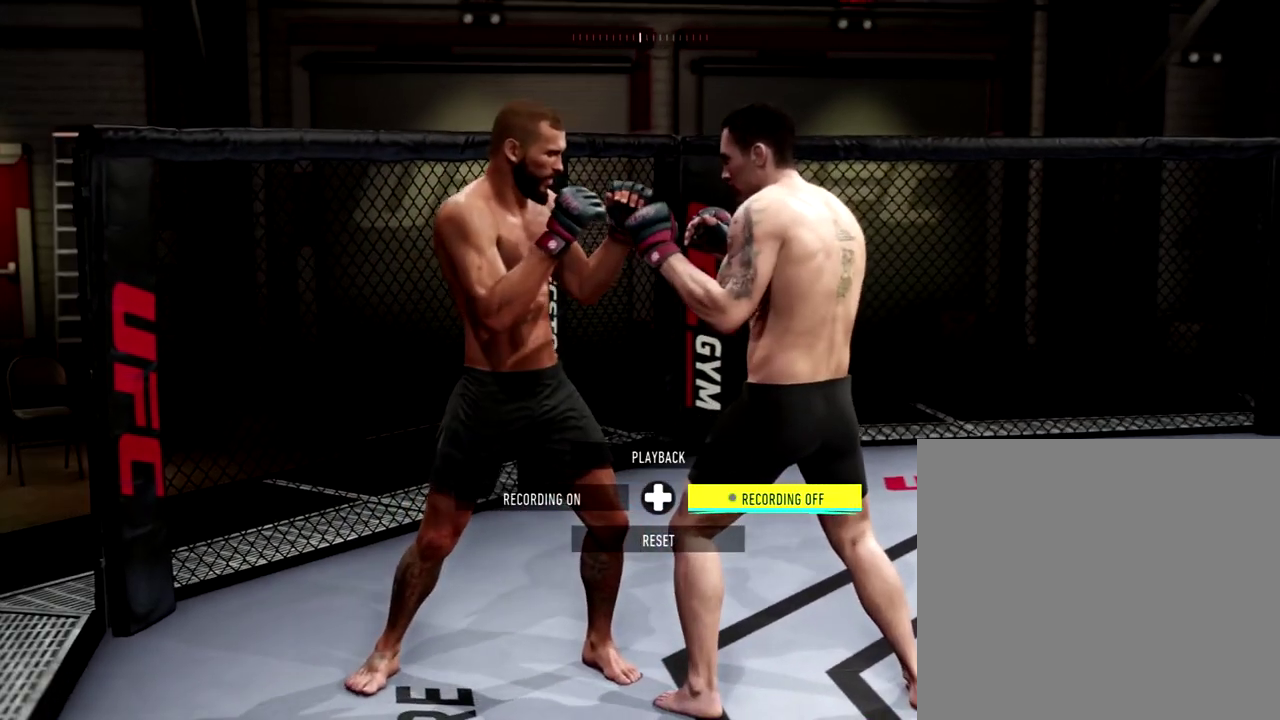
{"dt_ms": 400, "buttons": [], "left_stick": "center", "right_stick": "center", "events": []}
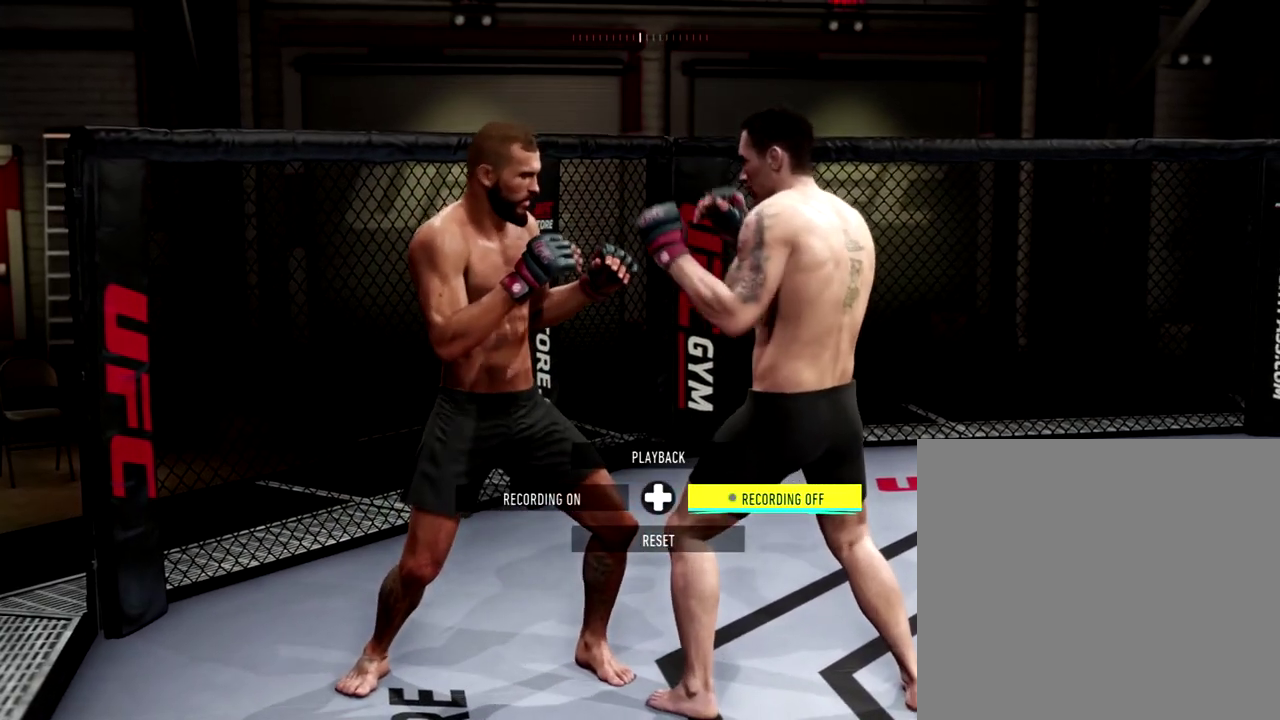
{"dt_ms": 501, "buttons": [], "left_stick": "center", "right_stick": "center", "events": []}
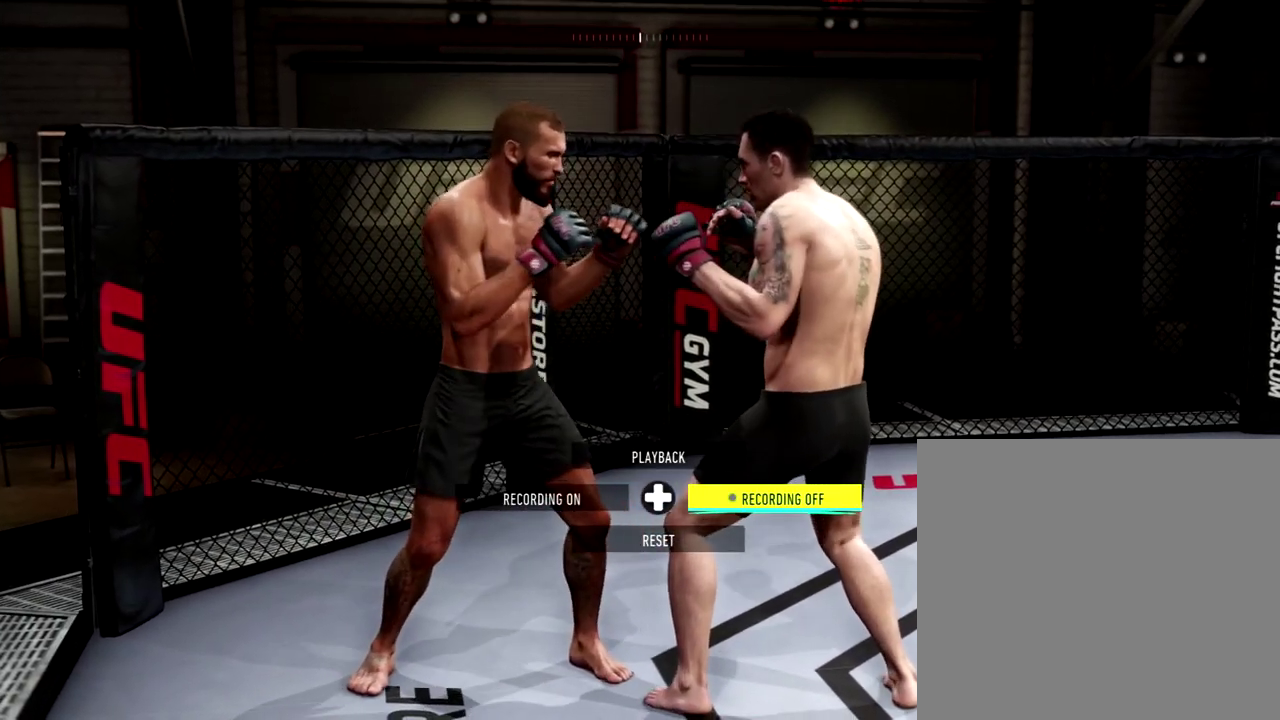
{"dt_ms": 500, "buttons": [], "left_stick": "center", "right_stick": "center", "events": []}
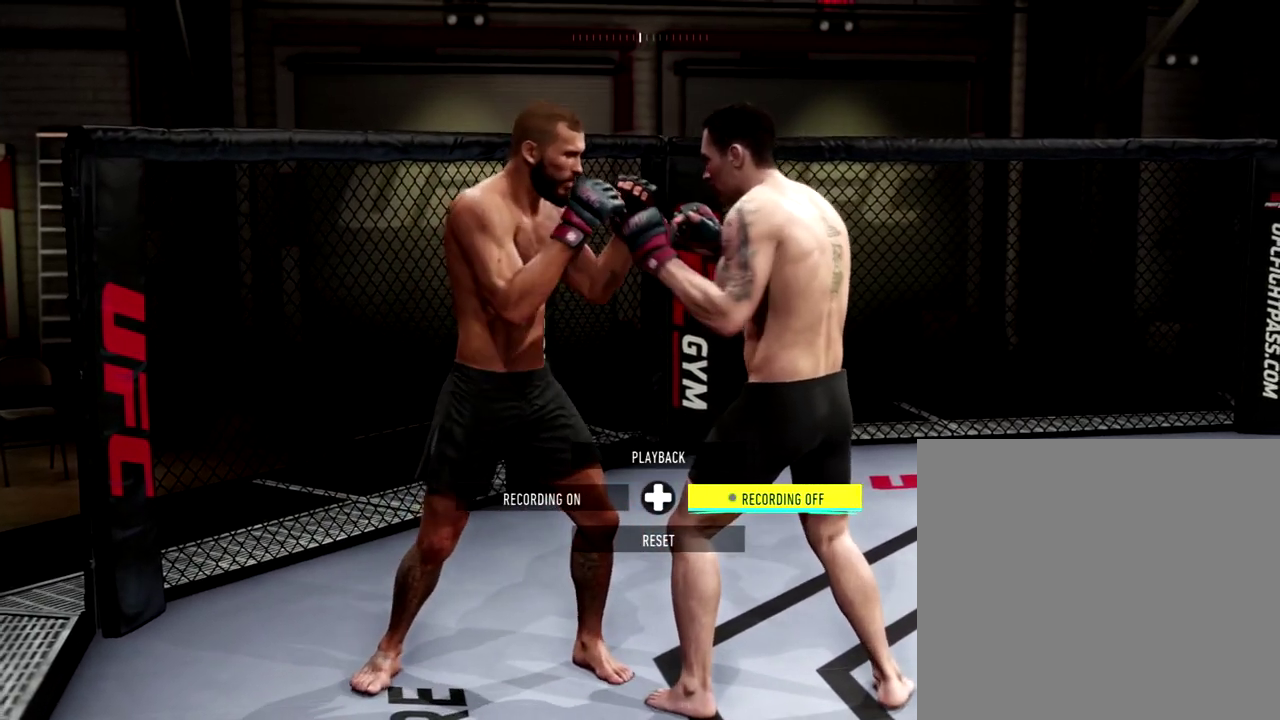
{"dt_ms": 501, "buttons": [], "left_stick": "center", "right_stick": "center", "events": []}
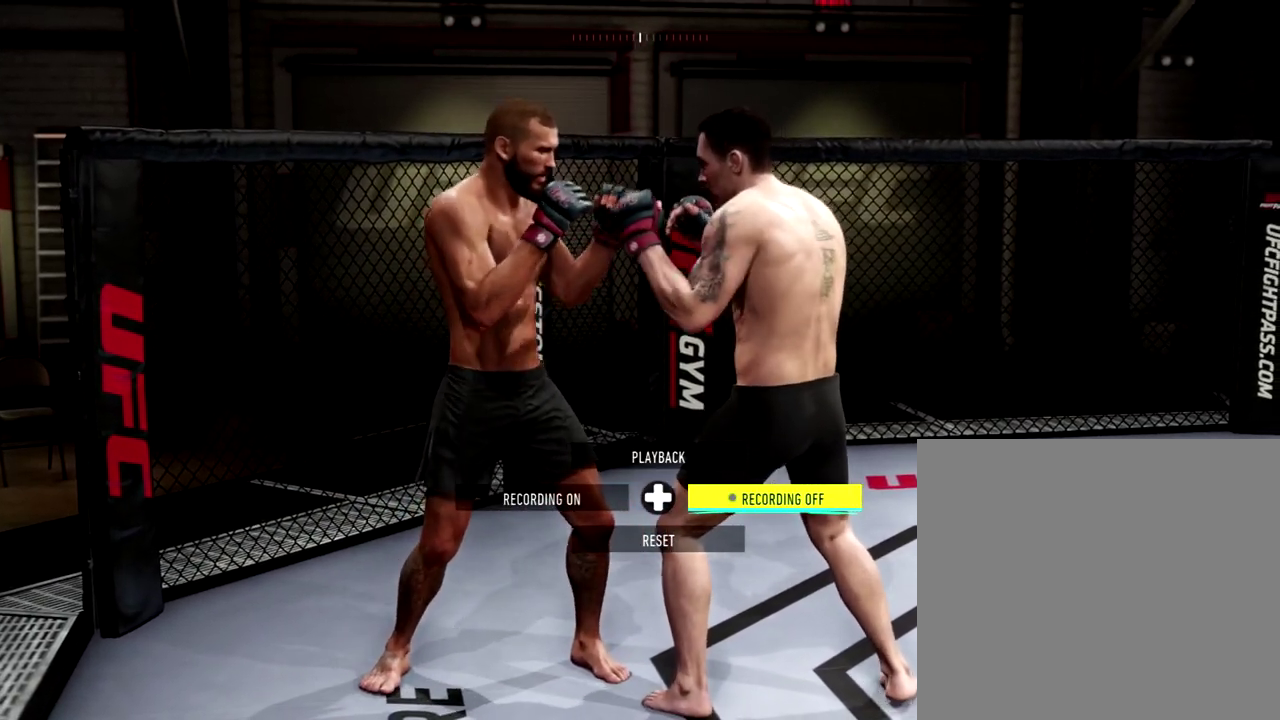
{"dt_ms": 500, "buttons": [], "left_stick": "center", "right_stick": "center", "events": []}
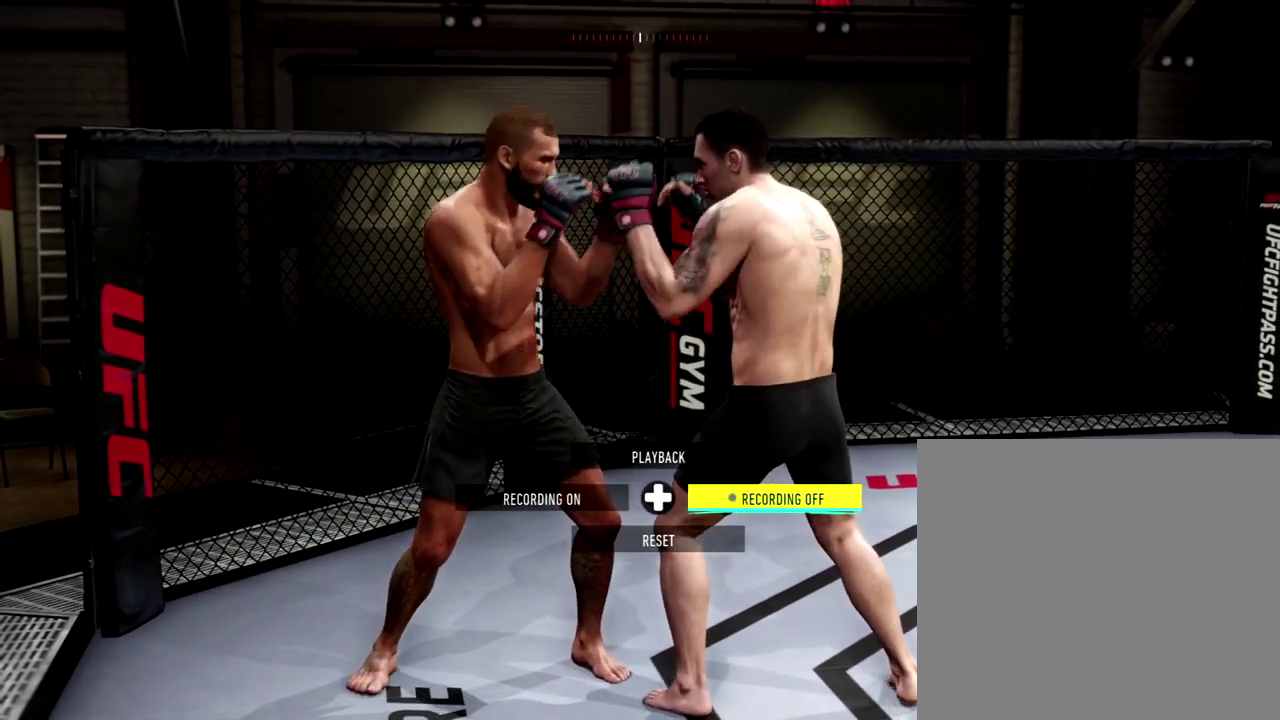
{"dt_ms": 501, "buttons": ["R2"], "left_stick": "center", "right_stick": "center", "events": [[217, "R2", "down"]]}
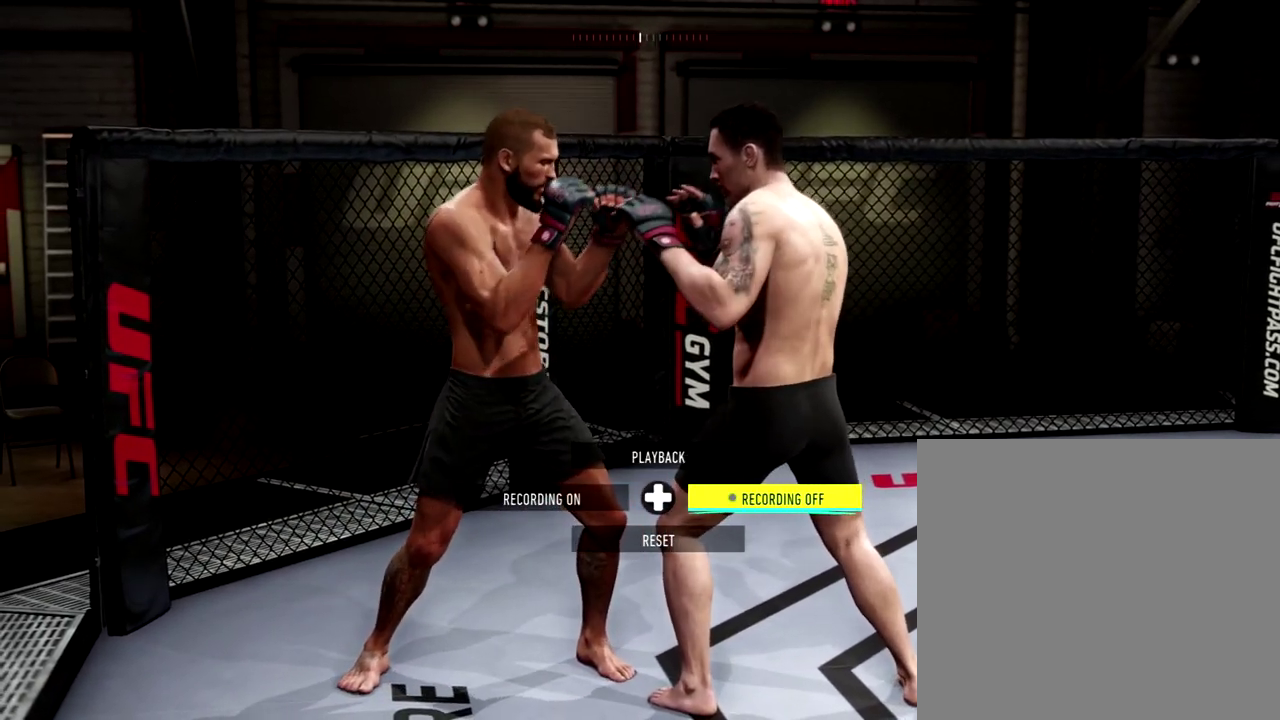
{"dt_ms": 500, "buttons": [], "left_stick": "center", "right_stick": "center", "events": [[183, "R2", "up"]]}
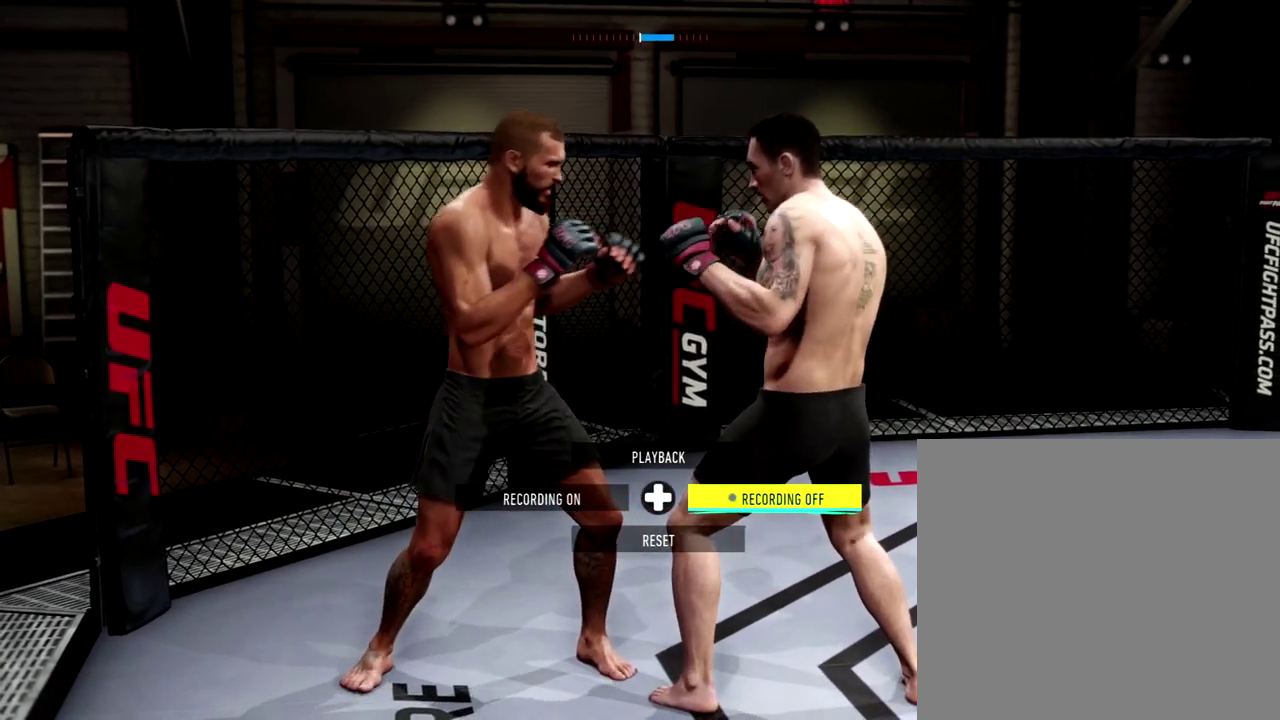
{"dt_ms": 301, "buttons": [], "left_stick": "center", "right_stick": "center", "events": []}
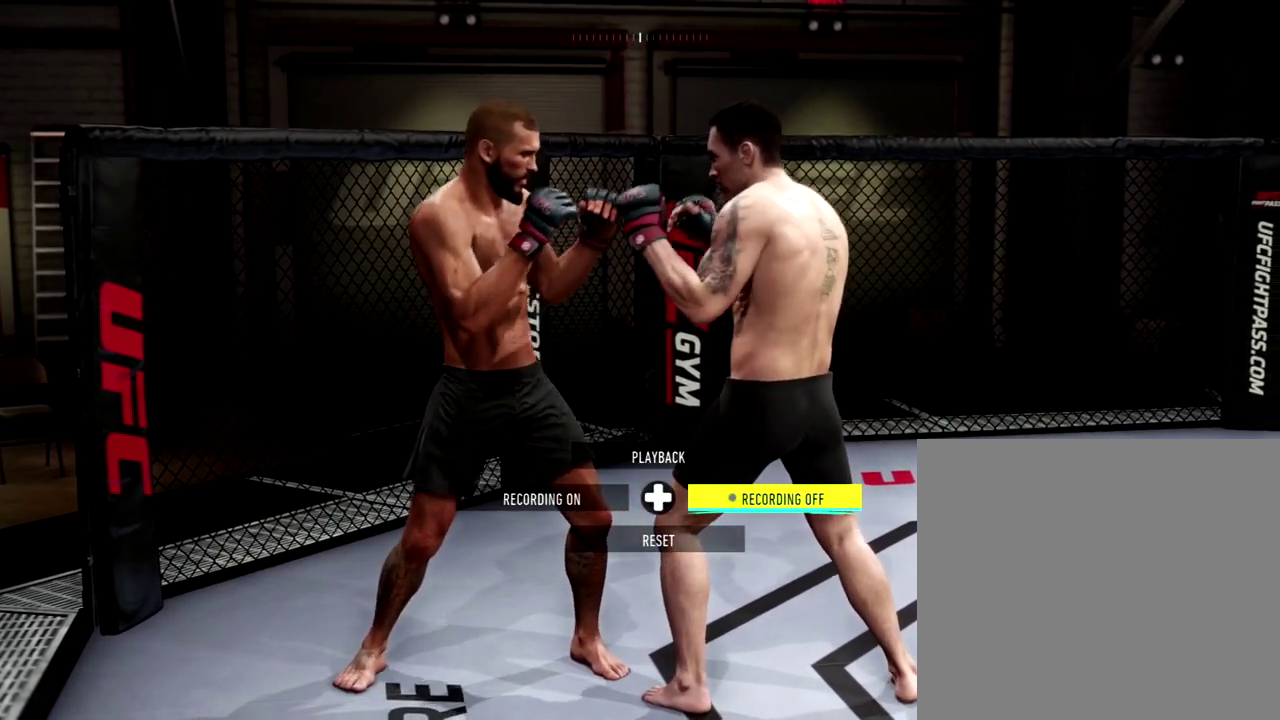
{"dt_ms": 700, "buttons": [], "left_stick": "center", "right_stick": "center", "events": []}
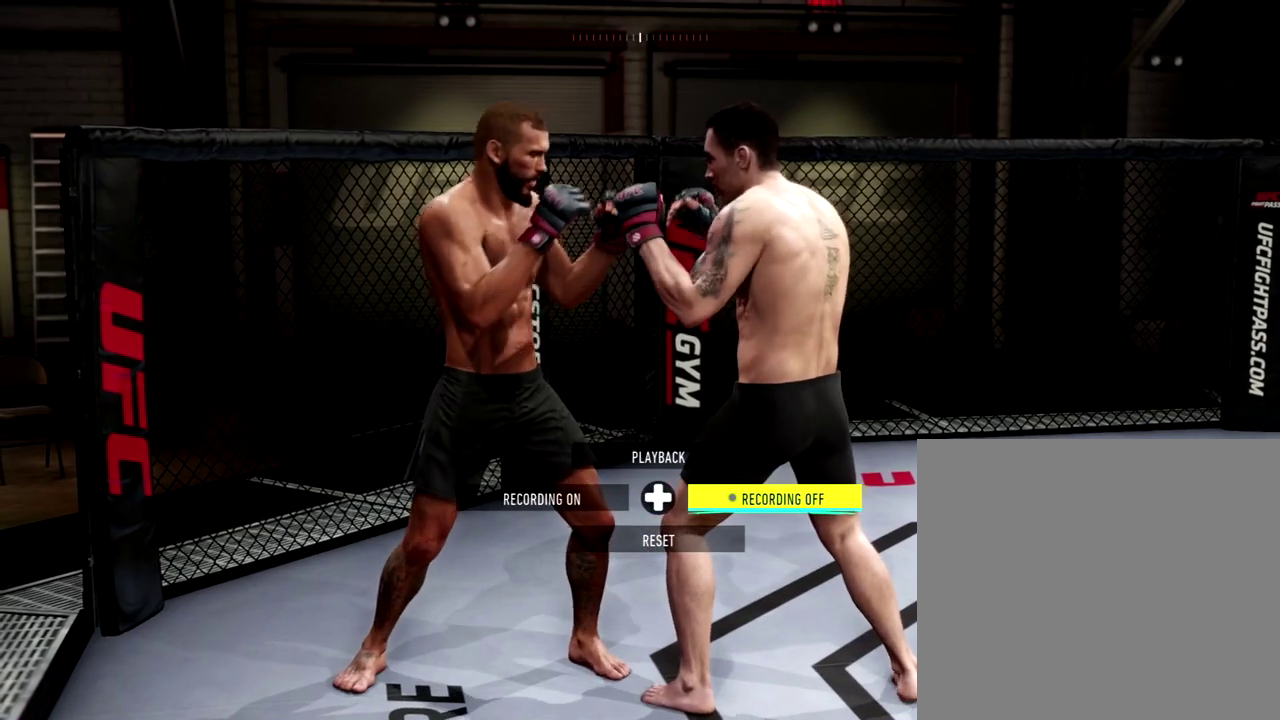
{"dt_ms": 301, "buttons": [], "left_stick": "center", "right_stick": "center", "events": []}
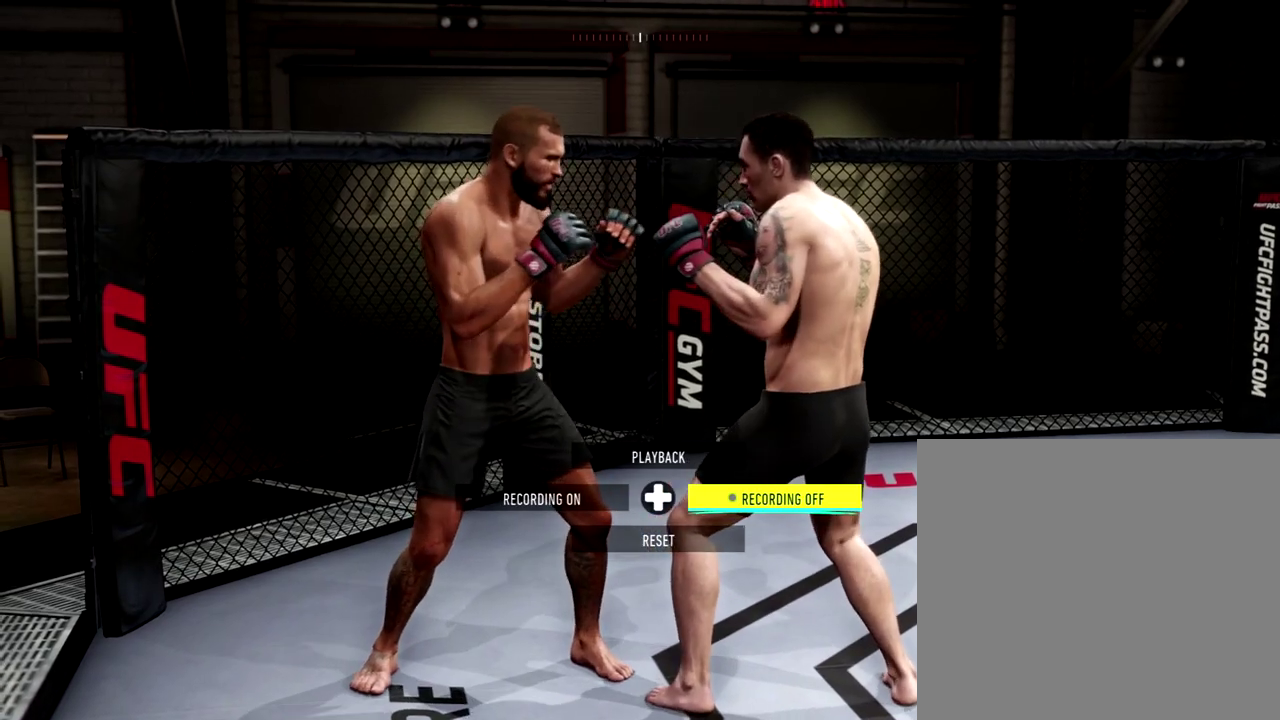
{"dt_ms": 700, "buttons": [], "left_stick": "center", "right_stick": "center", "events": [[267, "DPAD_LEFT", "down"], [383, "DPAD_LEFT", "up"]]}
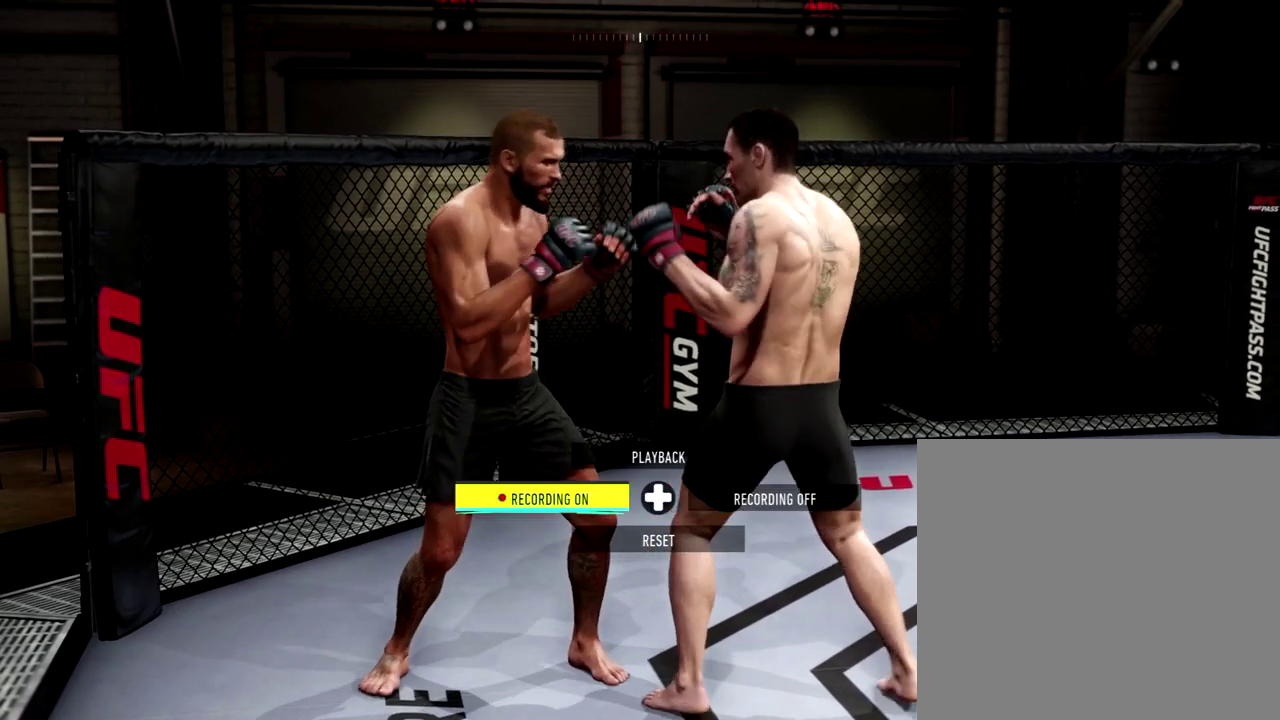
{"dt_ms": 501, "buttons": ["X", "R1"], "left_stick": "right", "right_stick": "center", "events": [[334, "left_stick", "right"], [367, "R1", "down"], [417, "X", "down"]]}
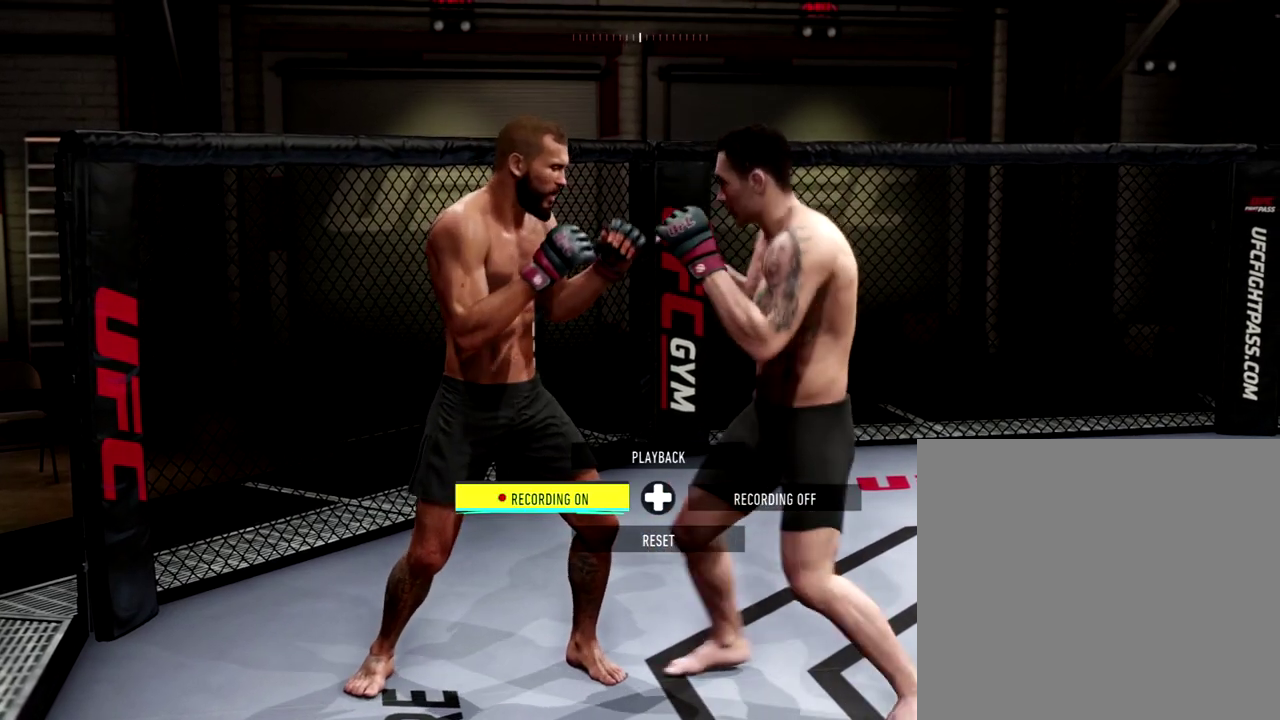
{"dt_ms": 500, "buttons": [], "left_stick": "center", "right_stick": "center", "events": [[67, "X", "up"], [83, "R1", "up"], [117, "left_stick", "center"]]}
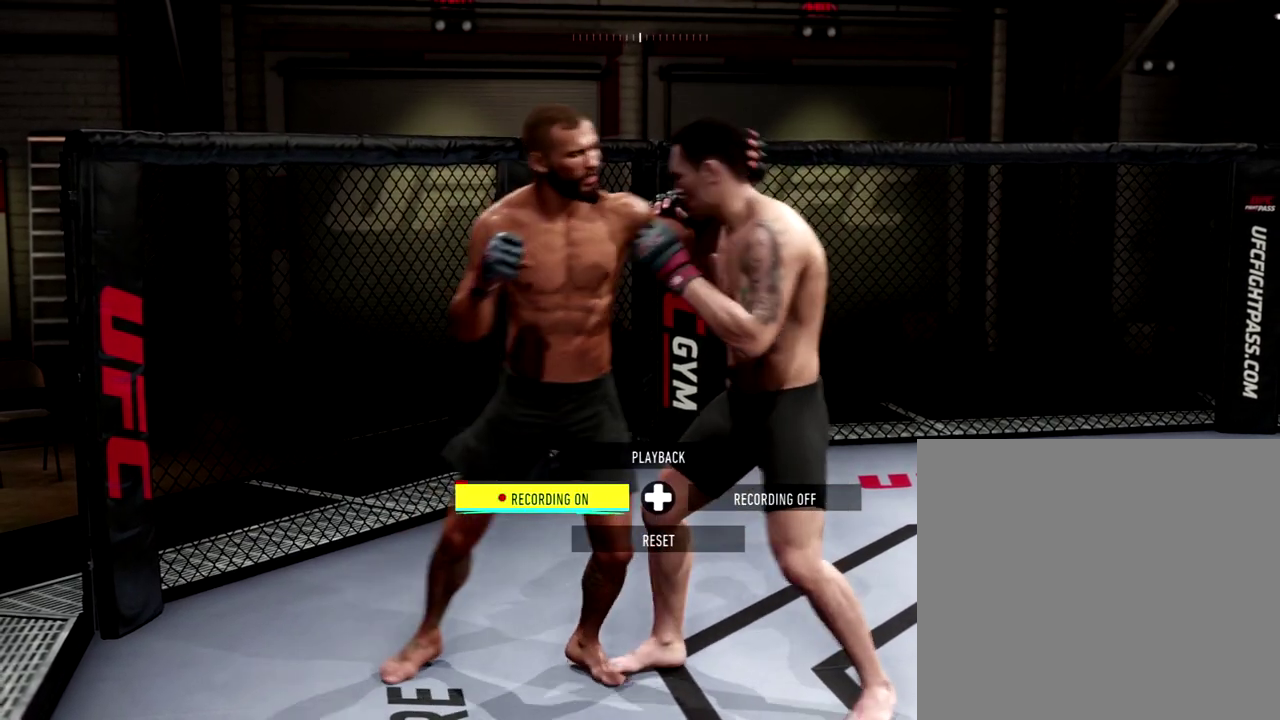
{"dt_ms": 301, "buttons": ["Y", "L2"], "left_stick": "center", "right_stick": "center", "events": [[151, "L2", "down"], [301, "Y", "down"]]}
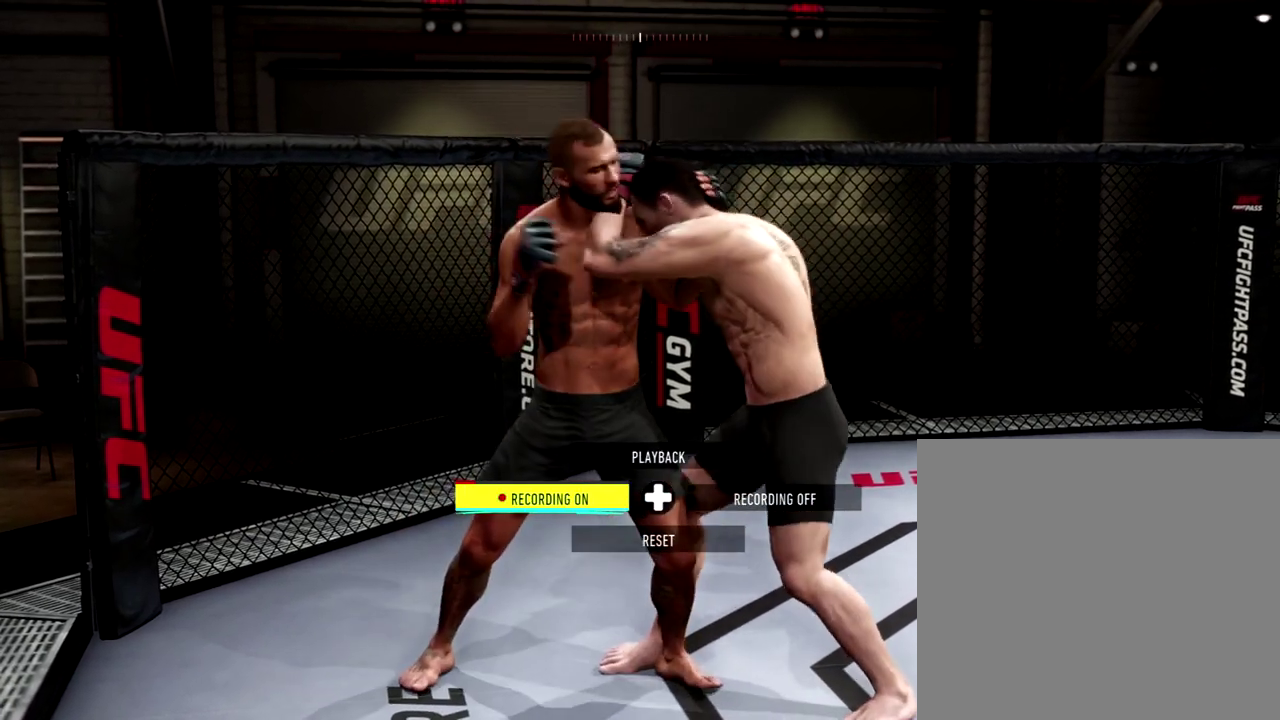
{"dt_ms": 700, "buttons": ["Y", "L2"], "left_stick": "center", "right_stick": "center", "events": []}
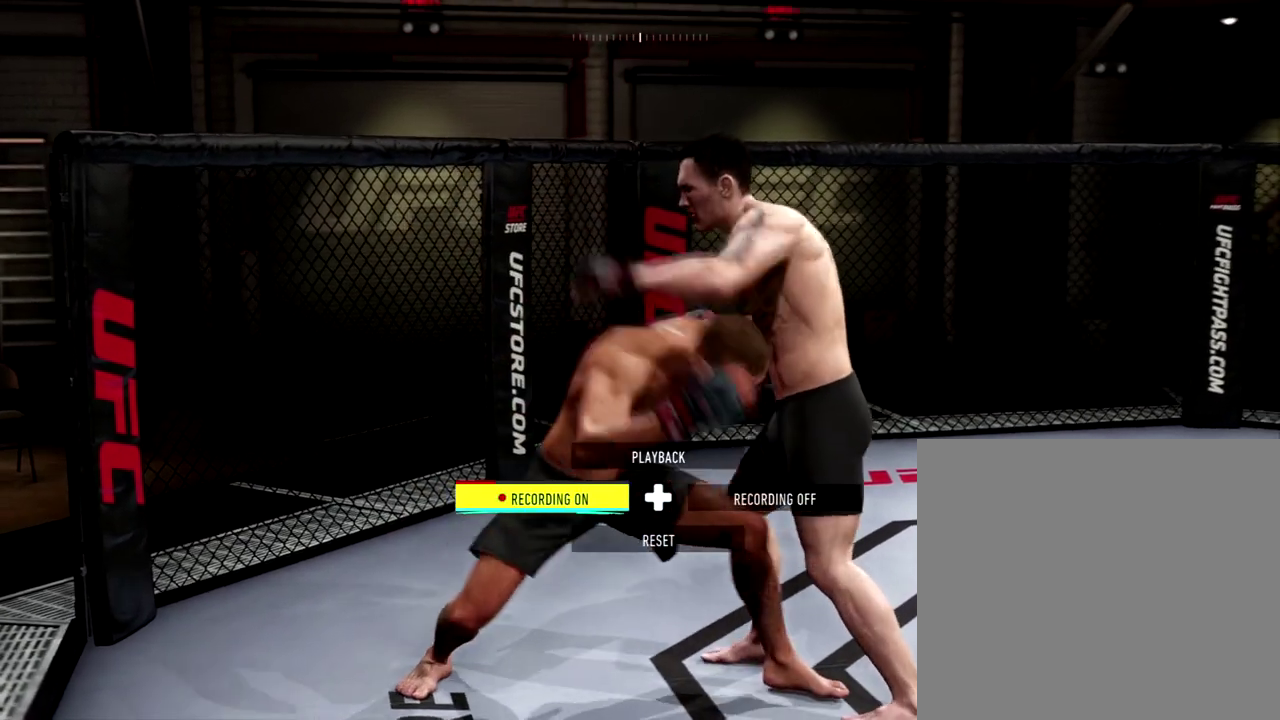
{"dt_ms": 401, "buttons": ["Y", "L2"], "left_stick": "center", "right_stick": "center", "events": []}
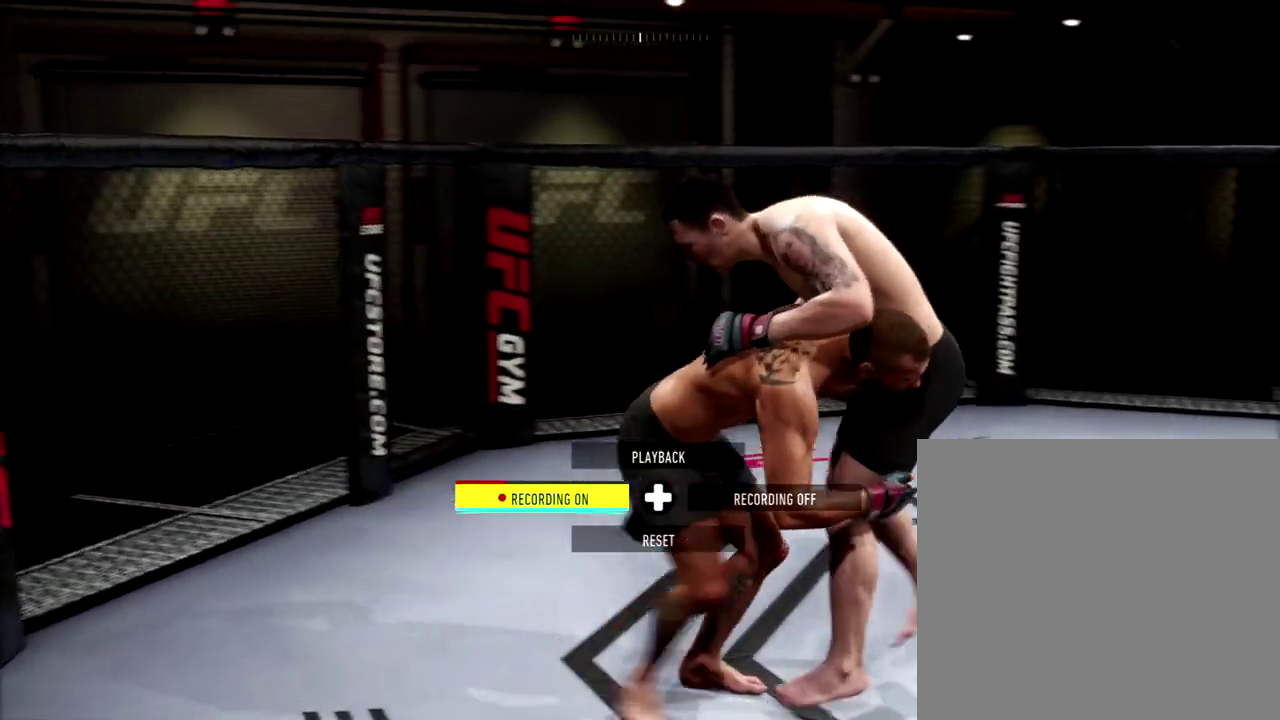
{"dt_ms": 801, "buttons": ["Y", "L2"], "left_stick": "center", "right_stick": "center", "events": []}
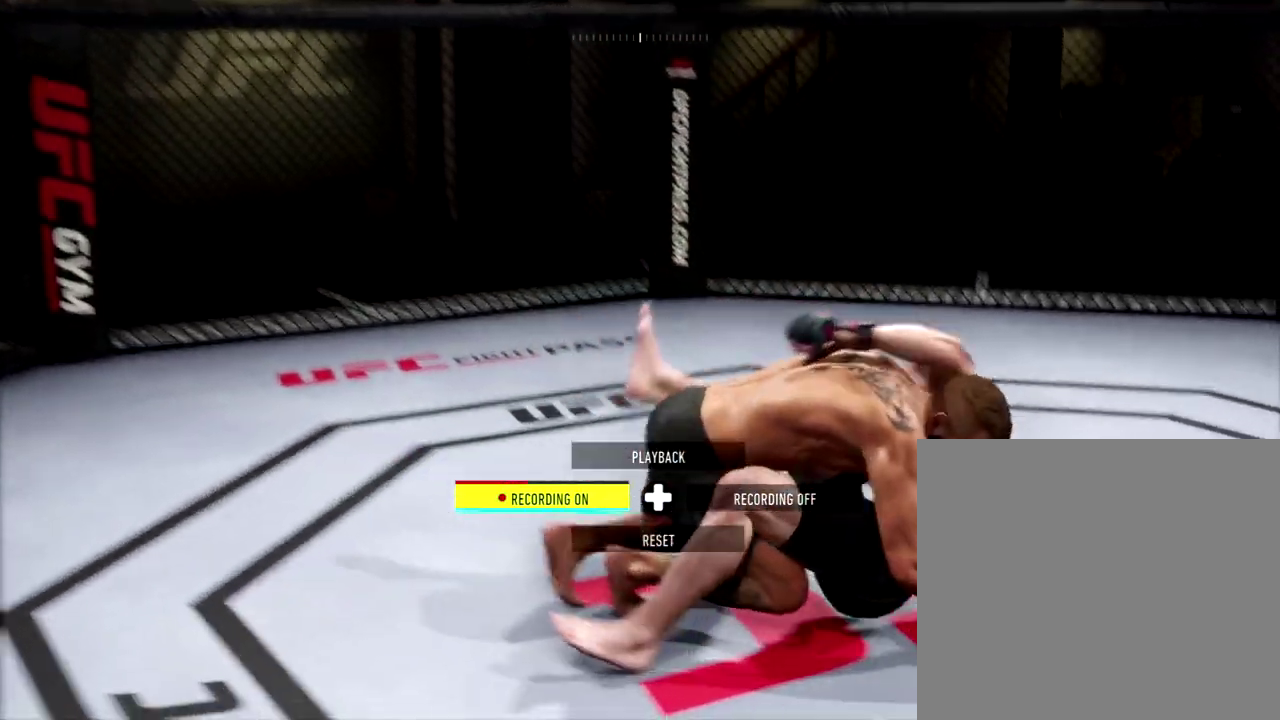
{"dt_ms": 300, "buttons": [], "left_stick": "center", "right_stick": "center", "events": [[183, "Y", "up"], [283, "L2", "up"]]}
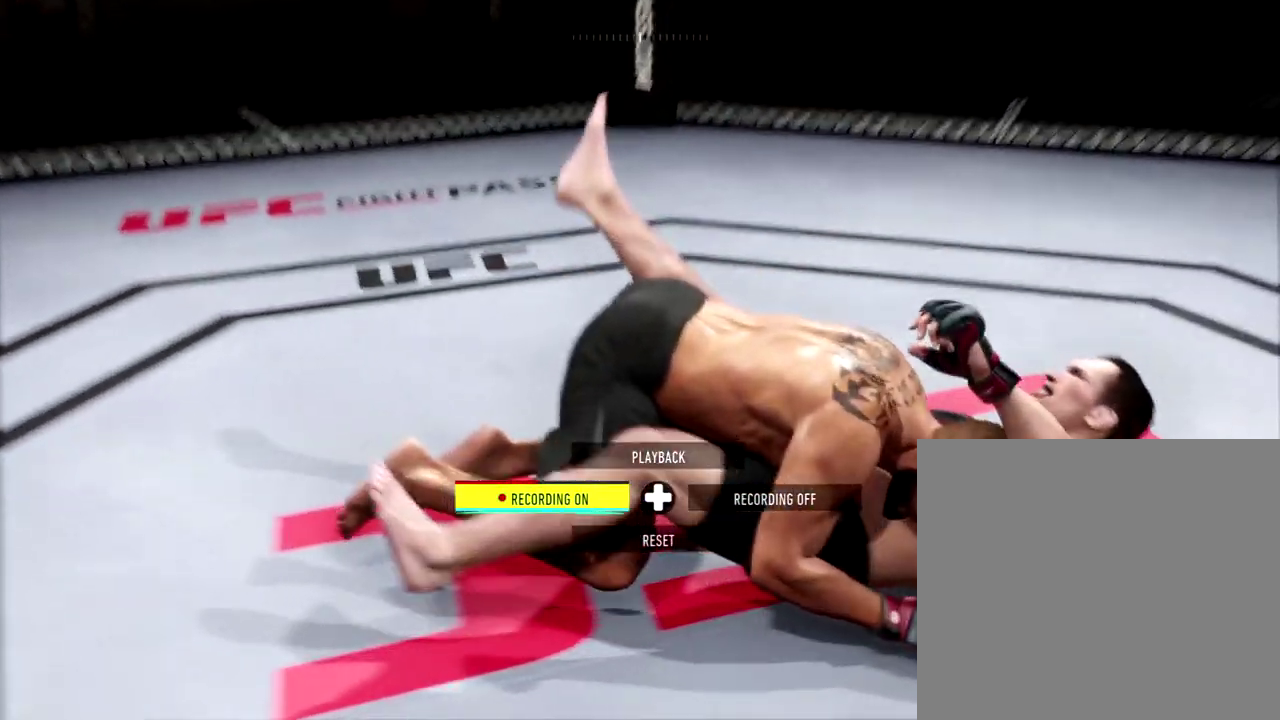
{"dt_ms": 500, "buttons": ["L1"], "left_stick": "center", "right_stick": "center", "events": [[434, "L1", "down"]]}
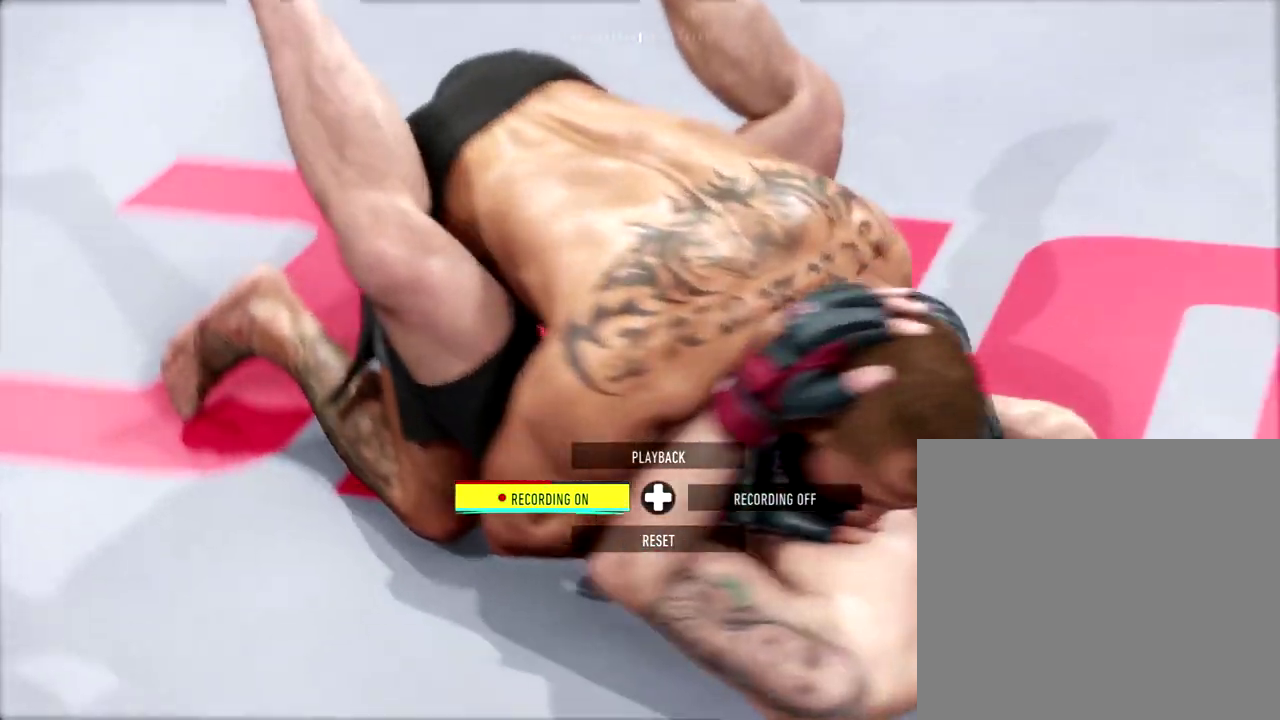
{"dt_ms": 501, "buttons": [], "left_stick": "center", "right_stick": "center", "events": [[50, "L1", "up"], [217, "L1", "down"], [334, "L1", "up"]]}